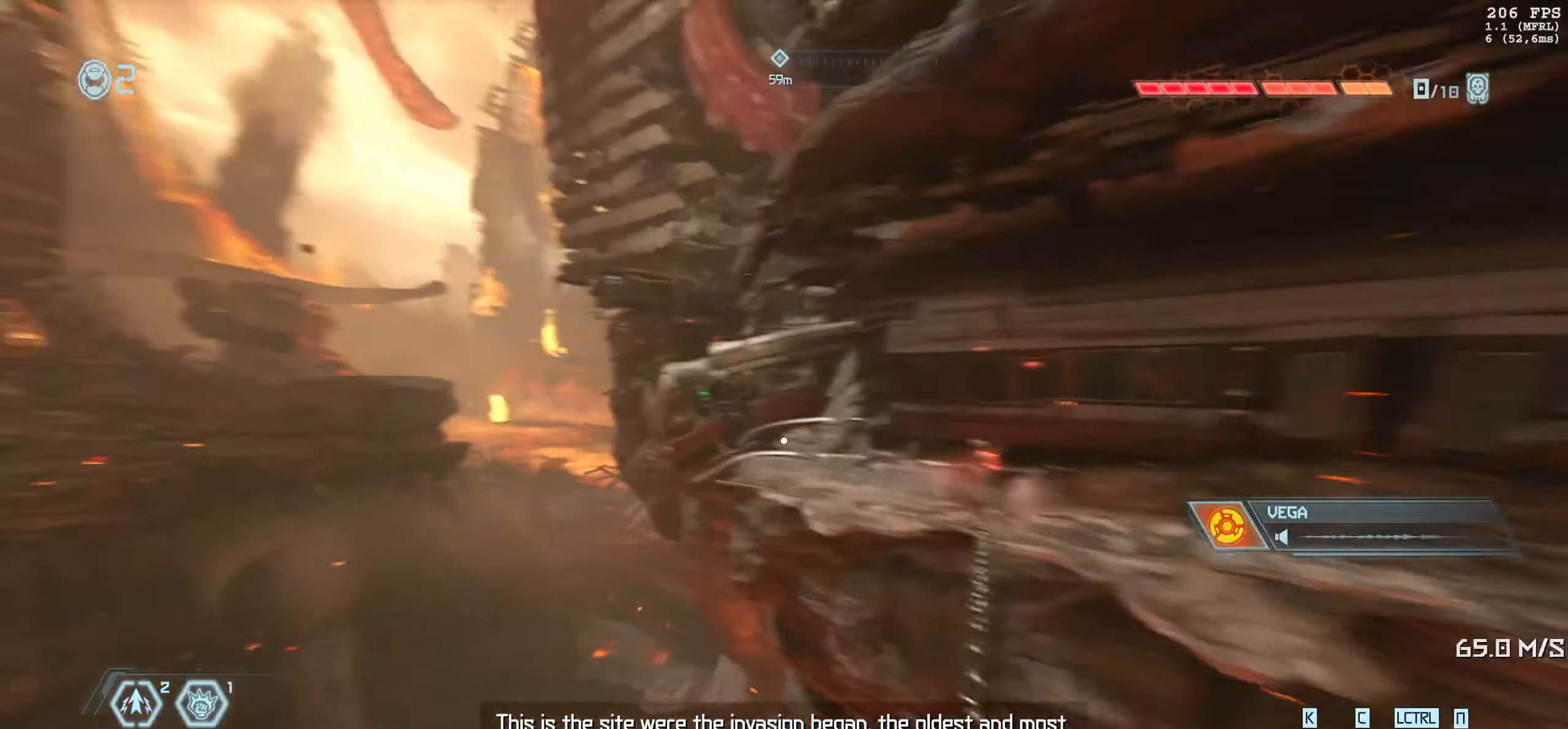
Gameplay with keyboard and mouse; each line is a JSON object with the keys and mouse buttons held at the frame after it. "events" lists presses ("down") and releases ("up") of "1", "2", "3", "4", "5", "6", "a", "alt", "b", "c", "caps_lock", "ctrl", "d", "down", "e", "escape", "f", "g", "h", "left", "m", "n", "q", "r", "return", "right", "s", "shift", "space", "super", "t", "tab", "up", "v", "w", "x", "y", "z", "mouse_left", "mouse_wheel", "mouse_right", "mouse_mb4" and "mouse_mb5" between this image and that frame as [ms after this image, input, new state], when the widget could be followed in between. "mouse_left", "mouse_wheel", "mouse_right", "mouse_mb4", "mouse_mb5" = the "left", "wheel", "right", "mb4", "mb5" buttons of the "mouse" list. No other keys are recorded. "wheel" means that the mouse wheel is clicked or scrolled. Mouse movement is not recorded.
{"keys": ["w"], "mouse": [], "events": [[50, "w", "down"], [384, "w", "up"], [434, "a", "down"], [467, "a", "up"], [484, "w", "down"]]}
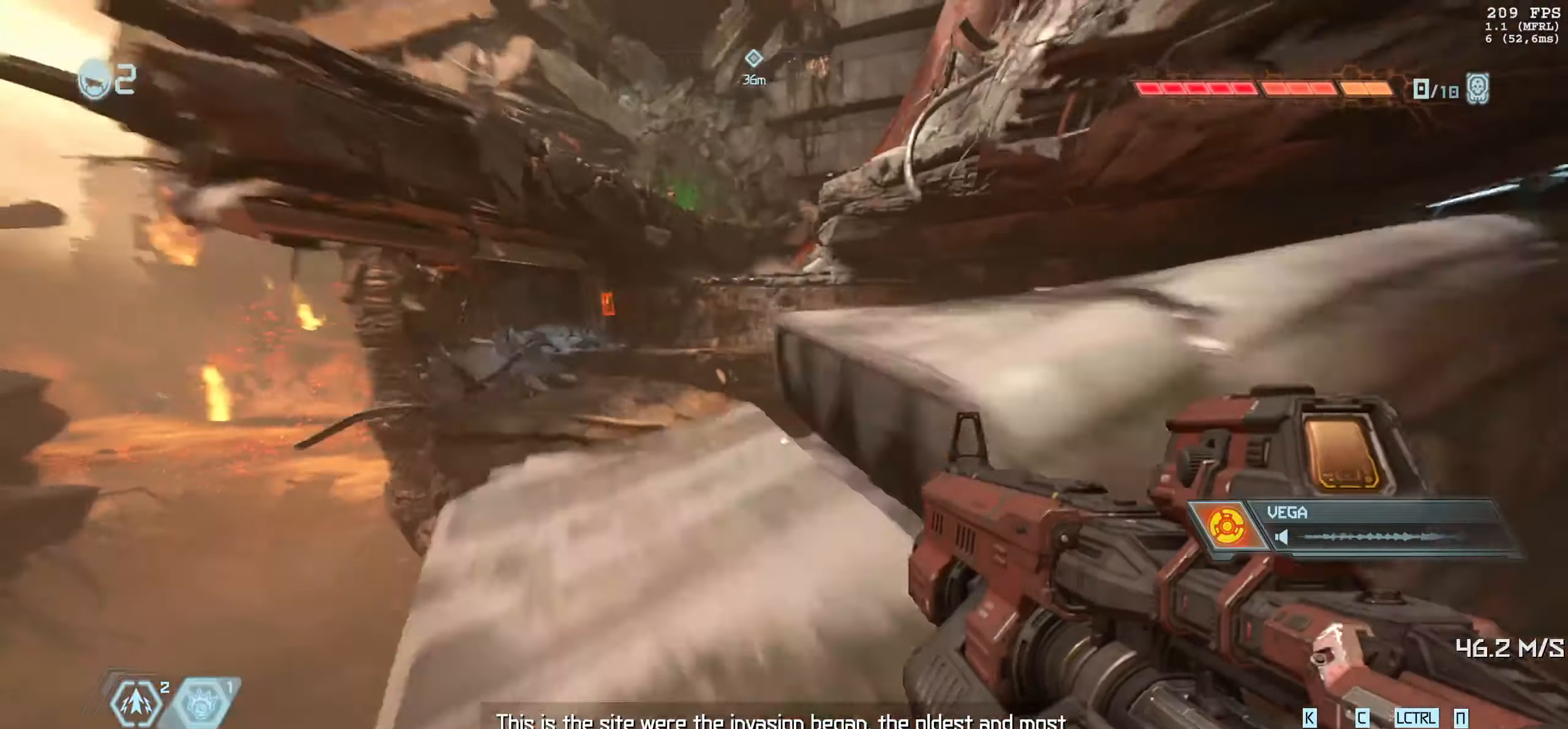
{"keys": ["d", "w"], "mouse": [], "events": [[117, "a", "down"], [150, "a", "up"], [167, "w", "up"], [300, "d", "down"], [500, "w", "down"]]}
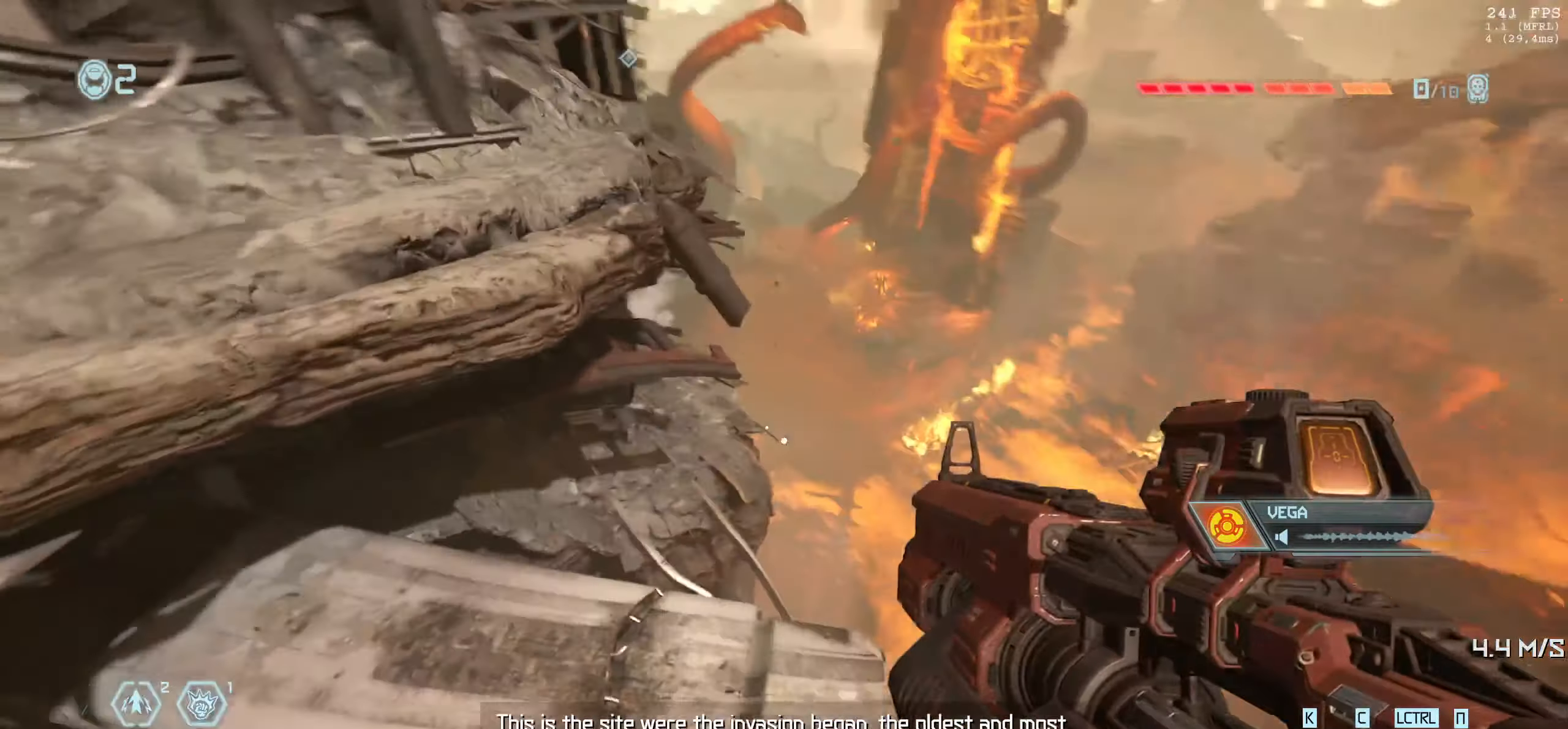
{"keys": ["d", "w"], "mouse": [], "events": []}
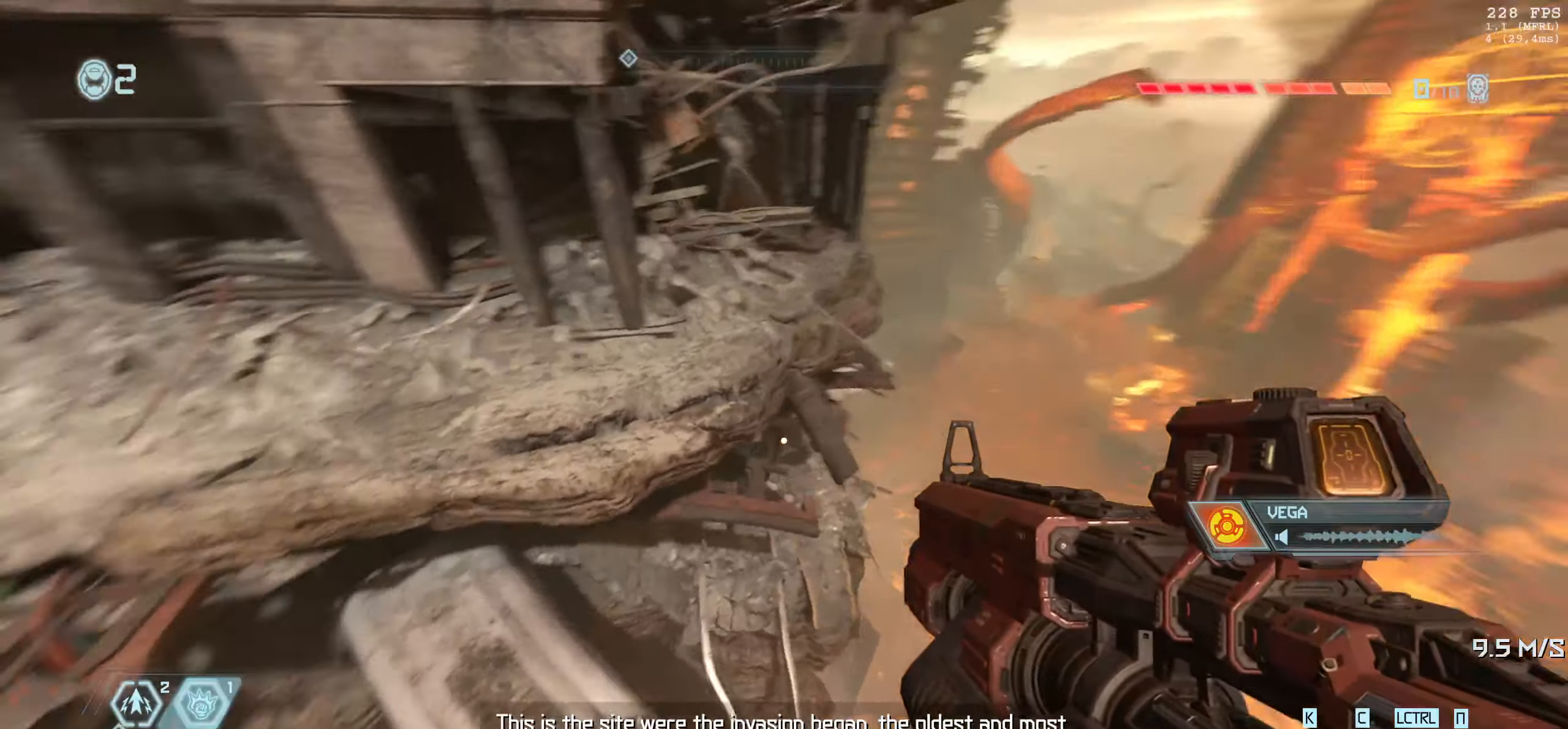
{"keys": ["a", "w"], "mouse": [], "events": [[17, "d", "up"], [150, "w", "up"], [184, "d", "down"], [334, "d", "up"], [400, "w", "down"], [500, "a", "down"]]}
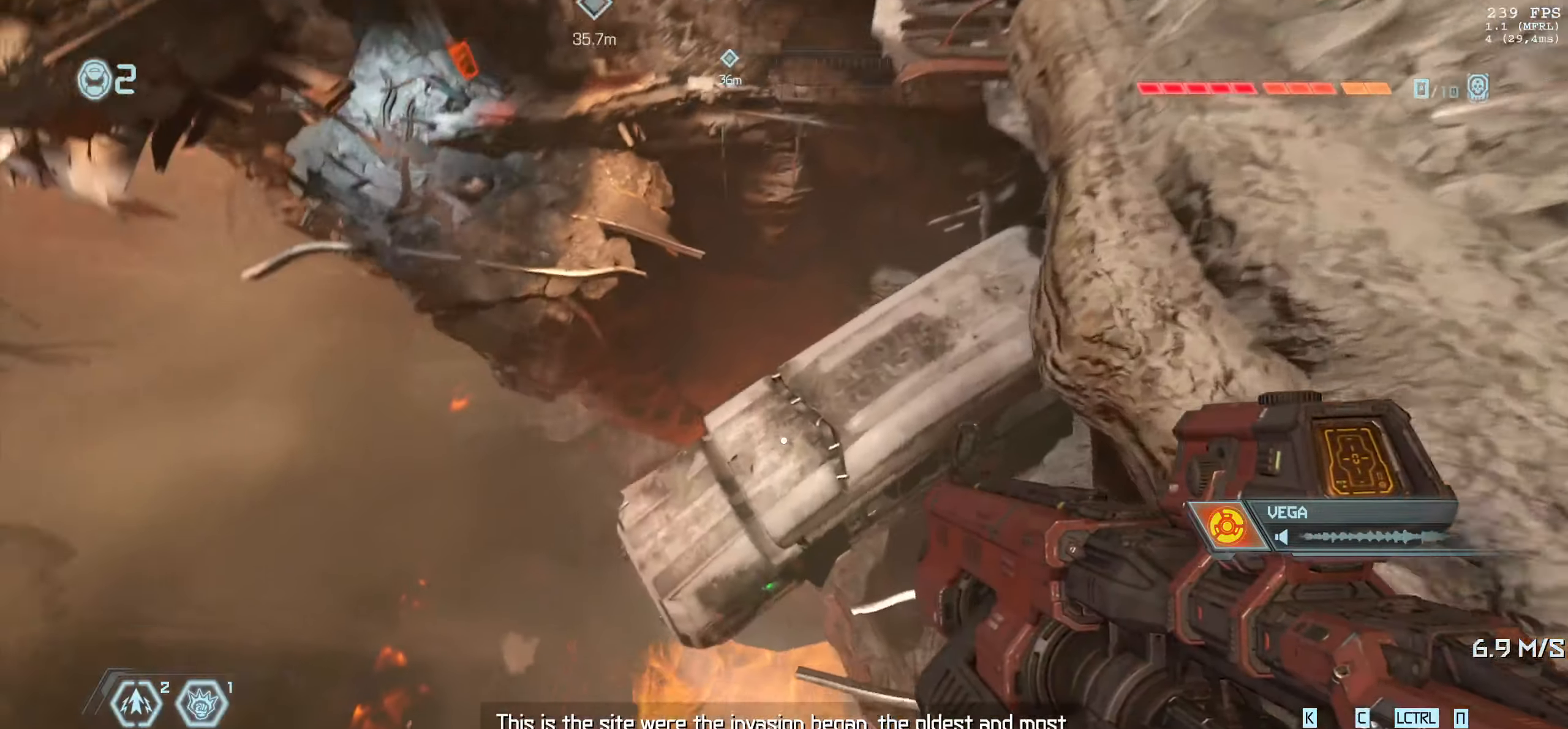
{"keys": ["w"], "mouse": [], "events": [[300, "a", "up"]]}
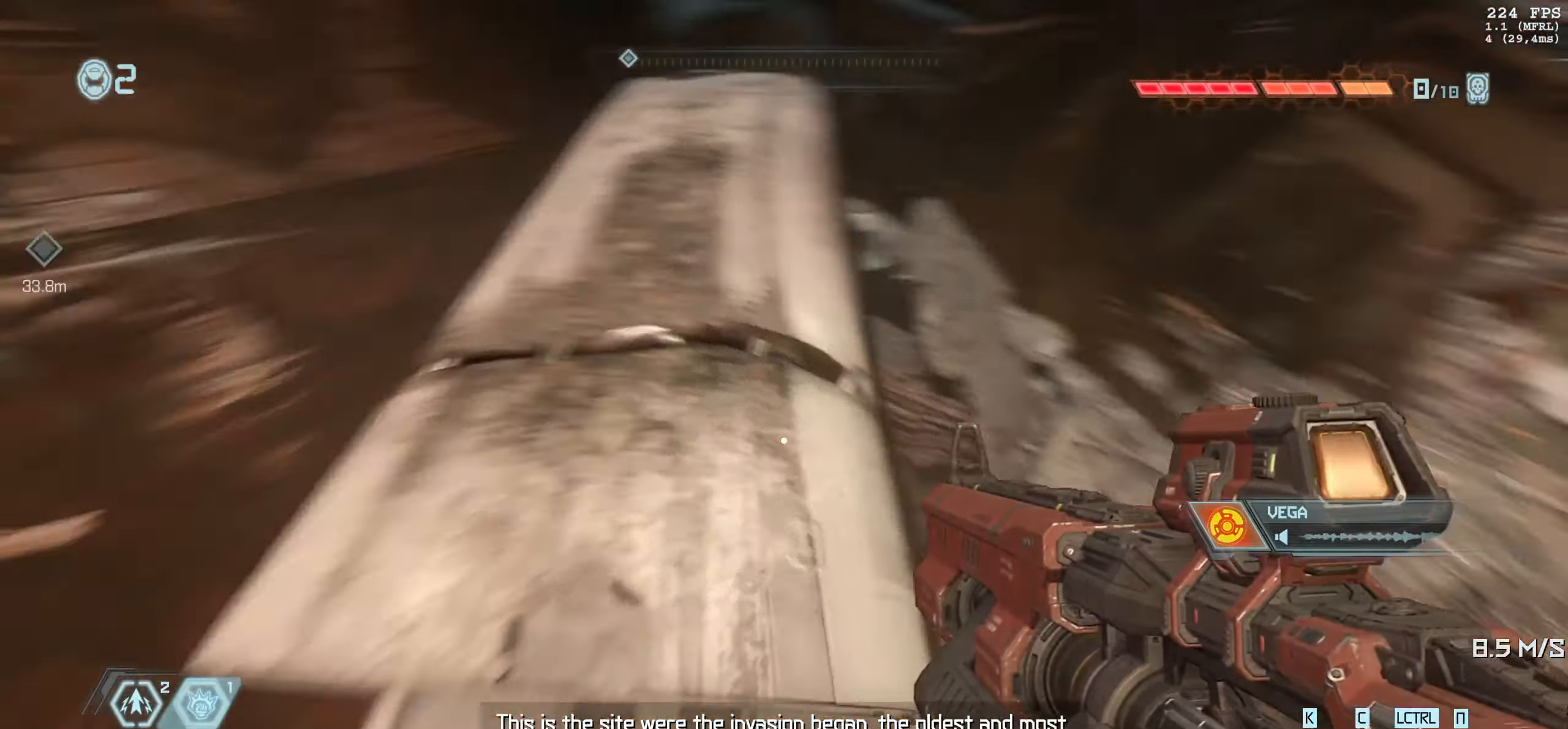
{"keys": ["s"], "mouse": [], "events": [[167, "w", "up"], [200, "d", "down"], [350, "s", "down"], [400, "d", "up"]]}
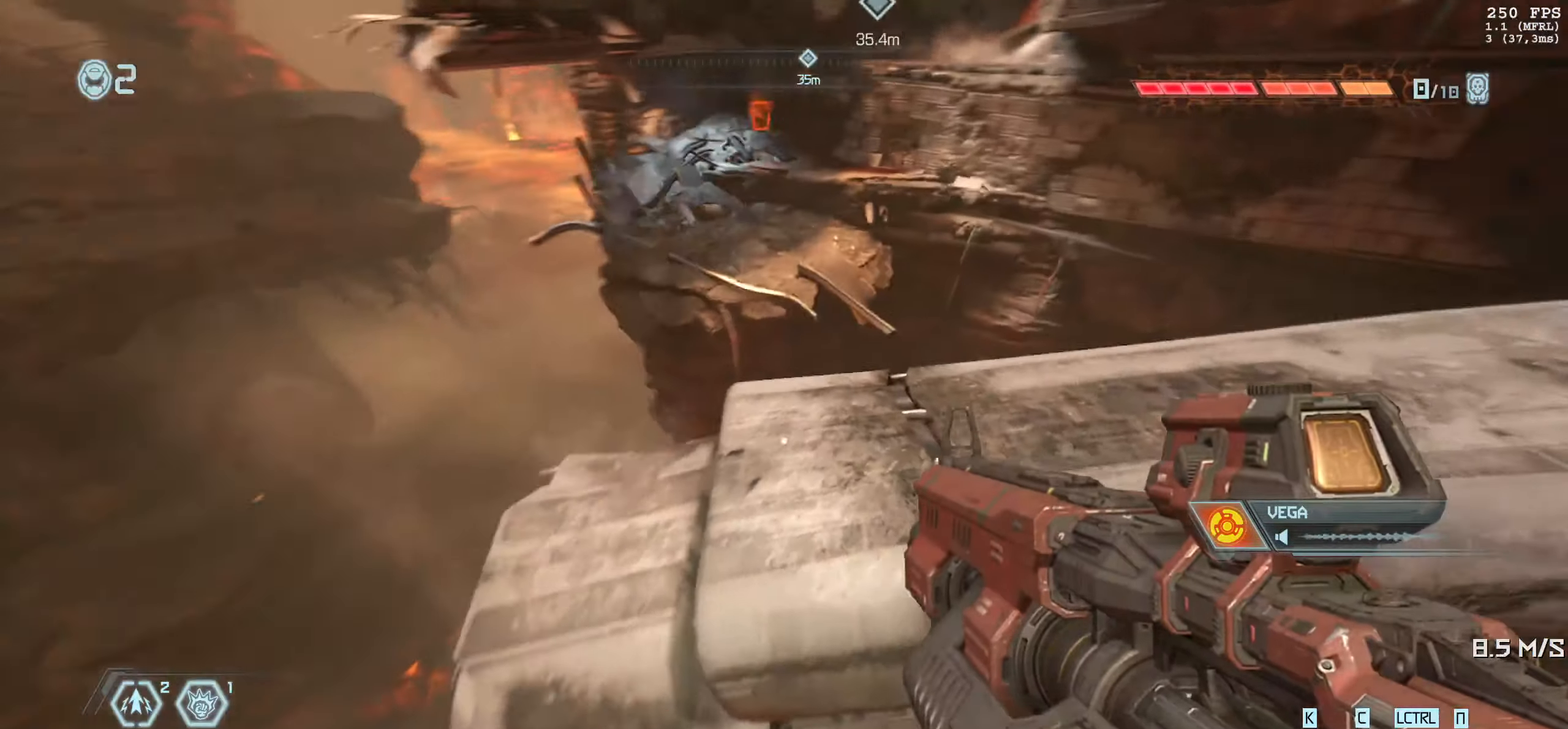
{"keys": ["d"], "mouse": [], "events": [[17, "a", "down"], [67, "s", "up"], [350, "a", "up"], [417, "d", "down"]]}
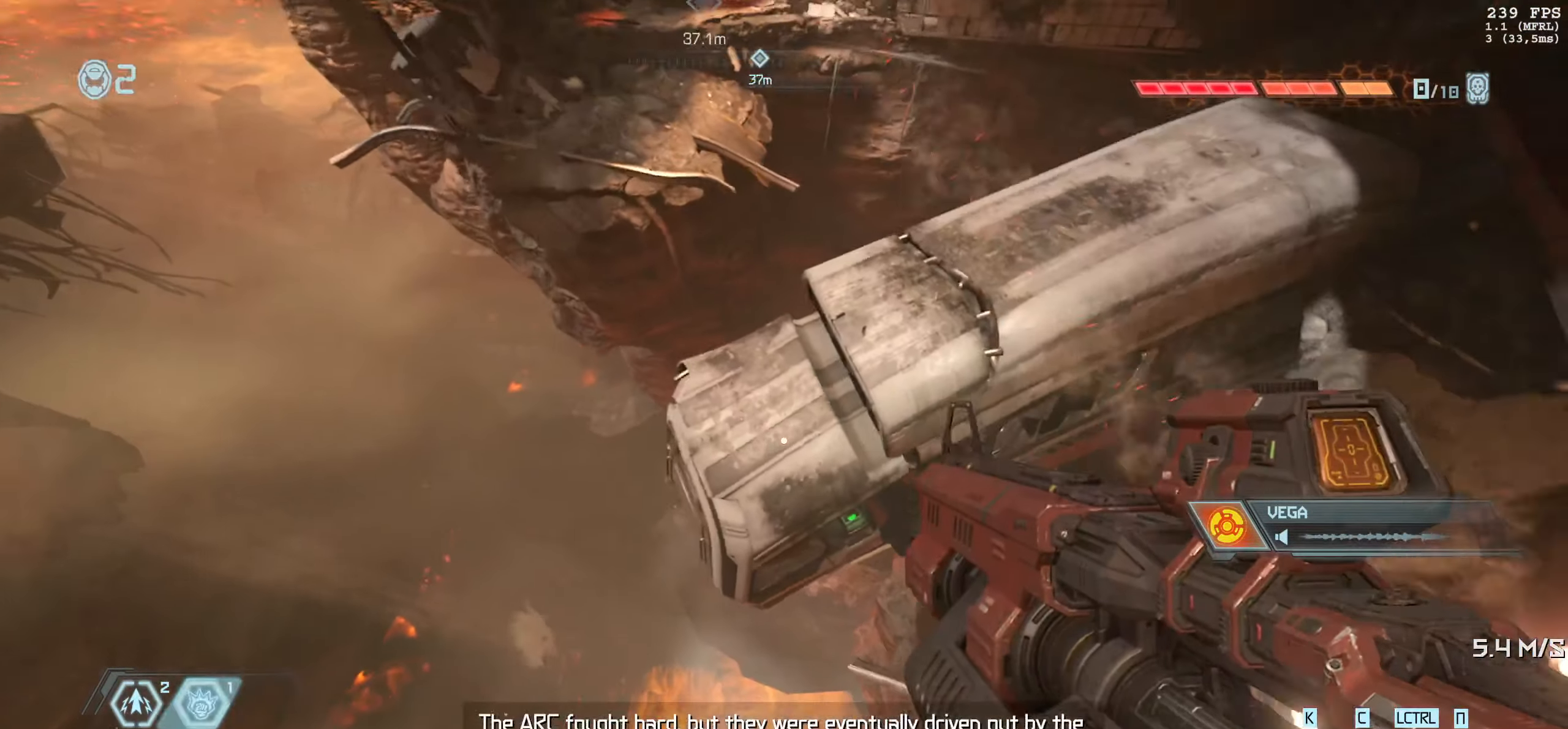
{"keys": ["w"], "mouse": [], "events": [[84, "d", "up"], [100, "a", "down"], [184, "w", "down"], [250, "a", "up"]]}
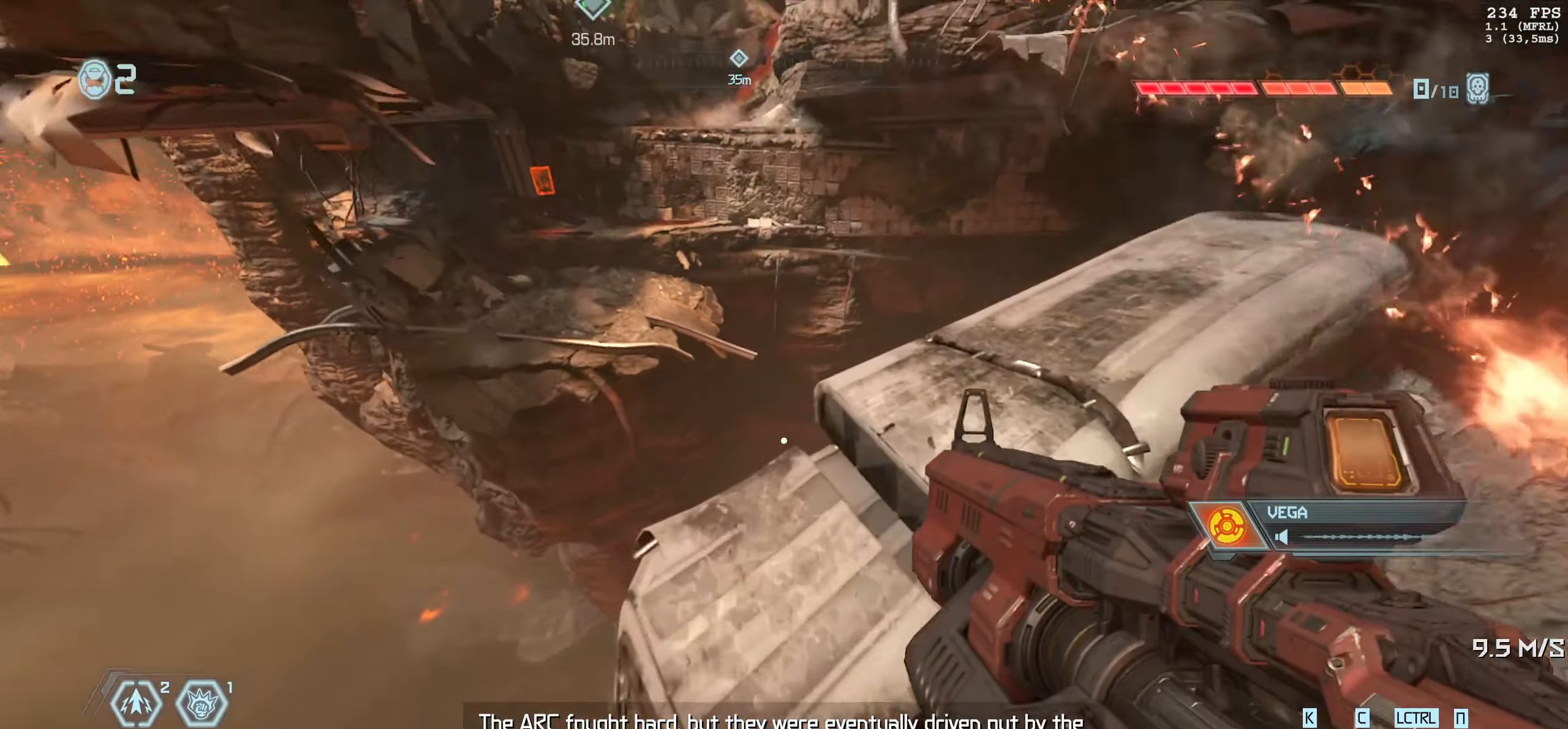
{"keys": ["d", "s"], "mouse": [], "events": [[184, "w", "up"], [350, "s", "down"], [417, "d", "down"]]}
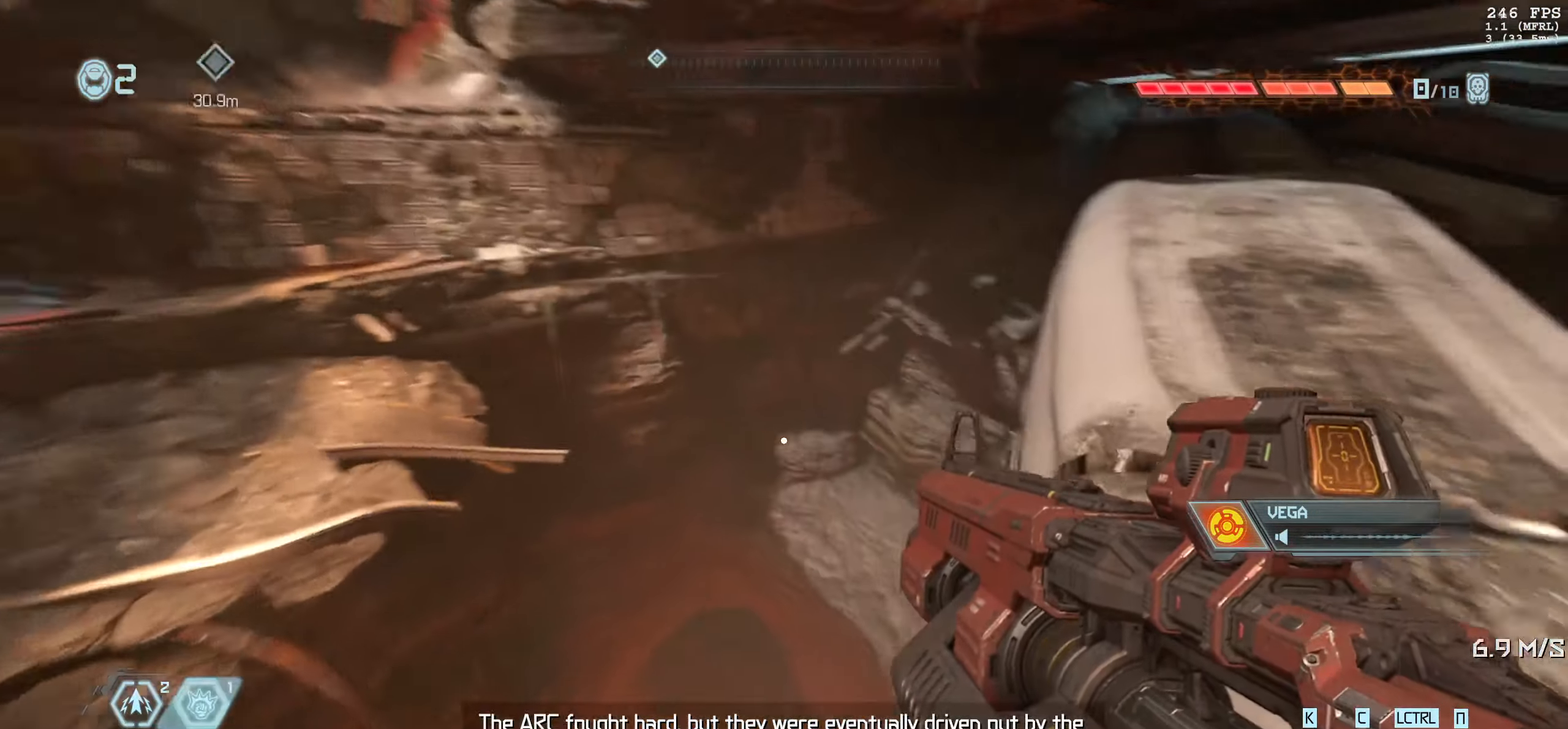
{"keys": ["d"], "mouse": [], "events": [[100, "s", "up"]]}
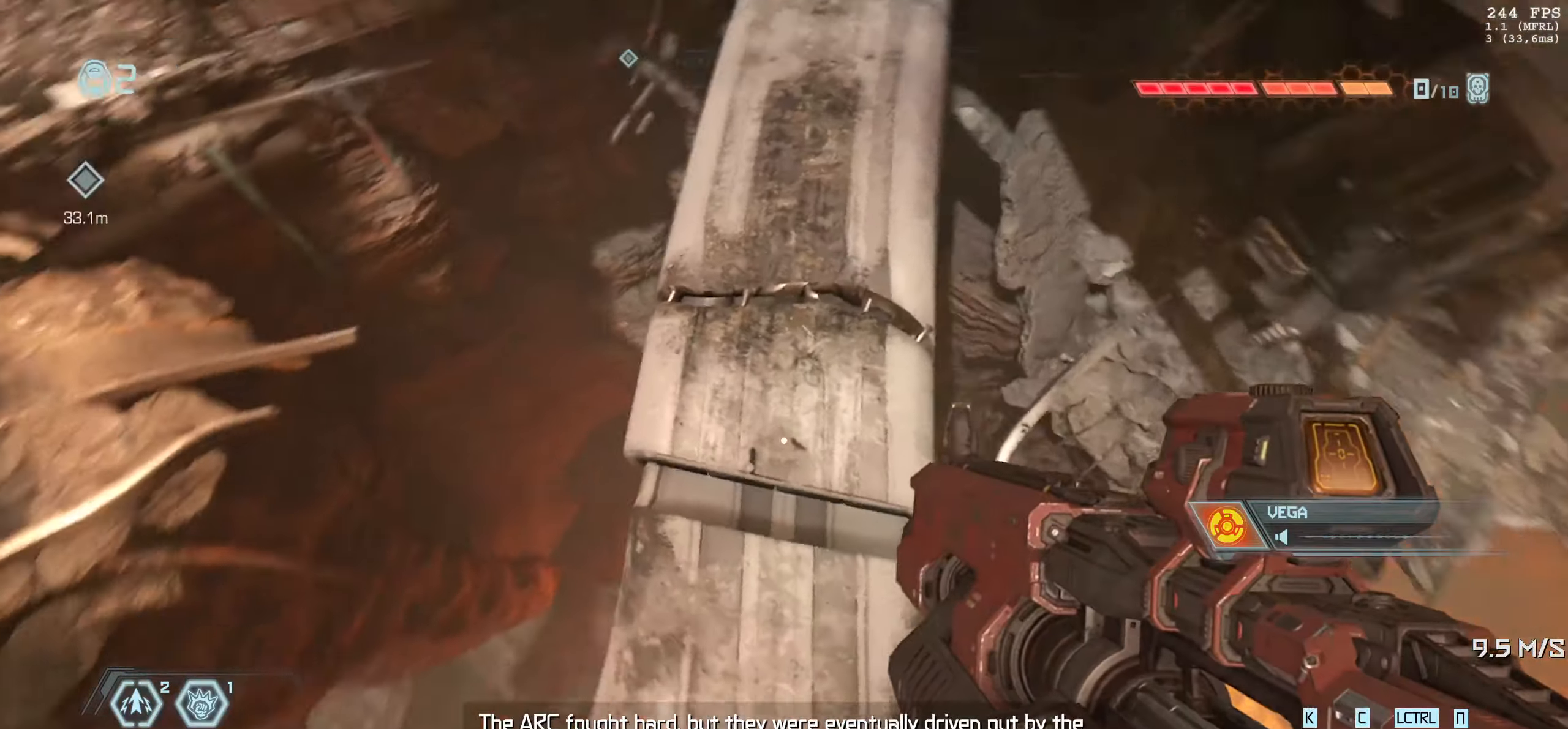
{"keys": ["d"], "mouse": [], "events": [[66, "d", "up"], [100, "a", "down"], [333, "w", "down"], [366, "w", "up"], [400, "a", "up"], [433, "d", "down"]]}
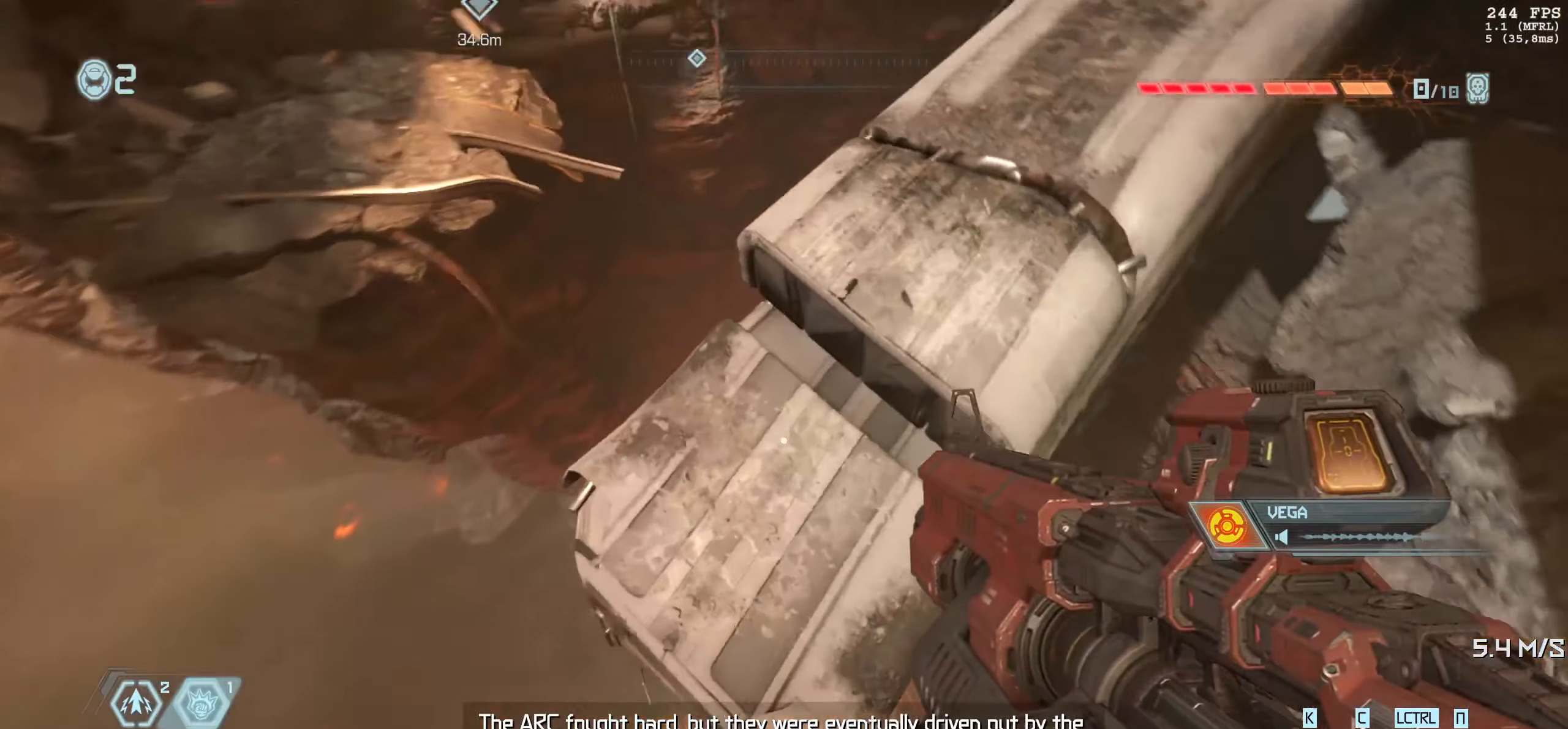
{"keys": ["d"], "mouse": [], "events": [[16, "w", "down"], [50, "d", "up"], [66, "a", "down"], [183, "a", "up"], [250, "w", "up"], [283, "d", "down"]]}
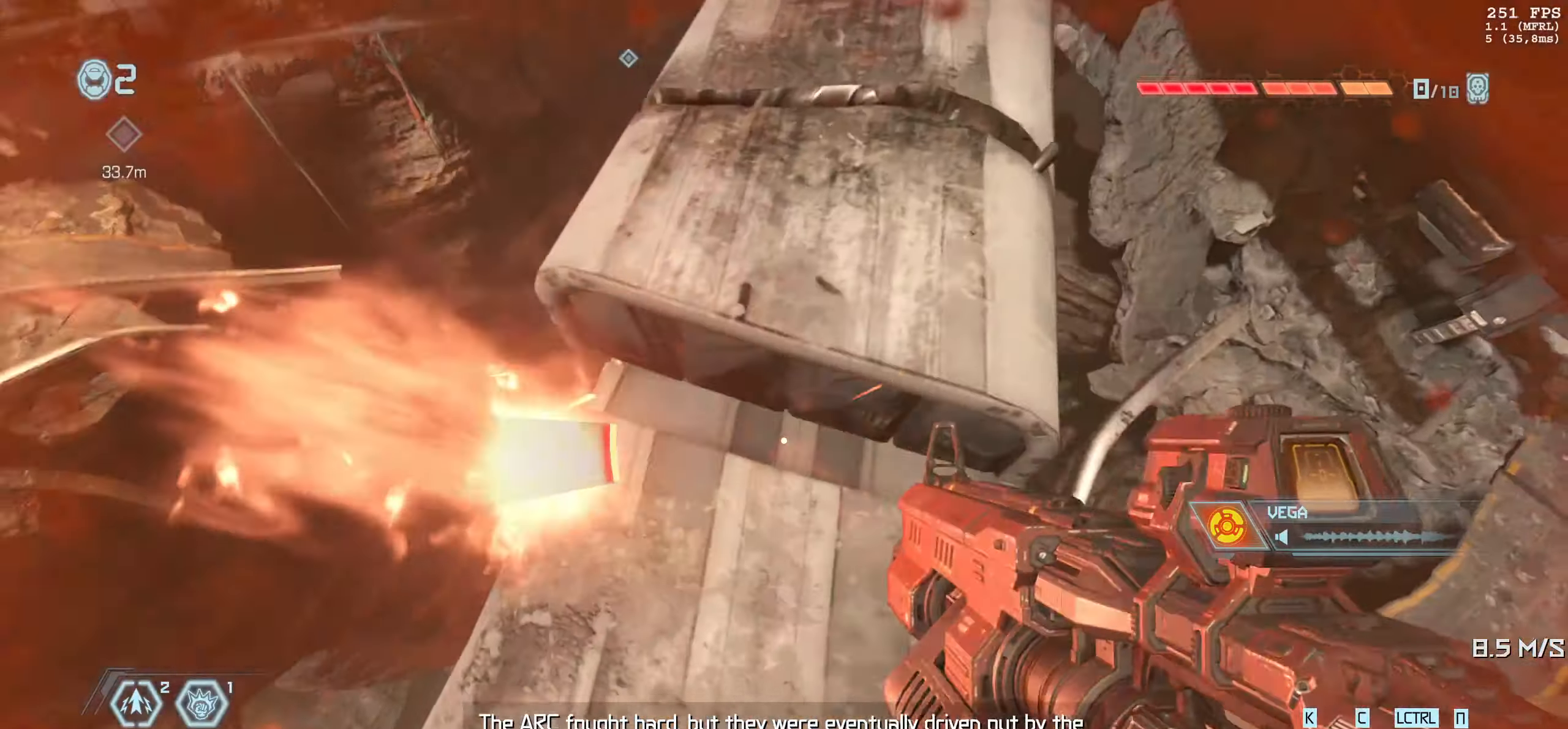
{"keys": ["d", "s"], "mouse": [], "events": [[100, "d", "up"], [133, "a", "down"], [200, "w", "down"], [250, "a", "up"], [383, "w", "up"], [450, "d", "down"], [500, "s", "down"]]}
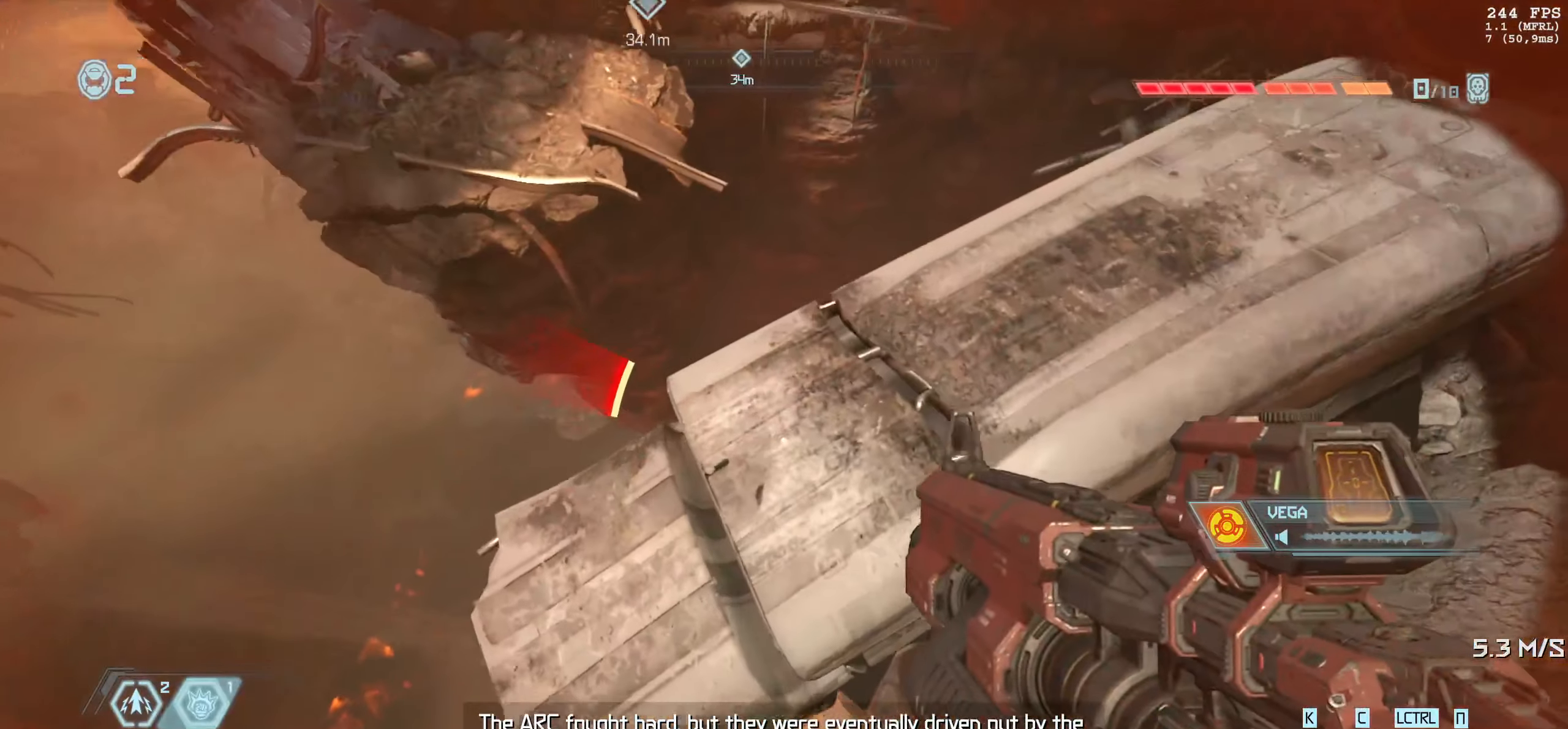
{"keys": ["w"], "mouse": [], "events": [[116, "d", "up"], [150, "a", "down"], [150, "s", "up"], [316, "w", "down"], [383, "a", "up"]]}
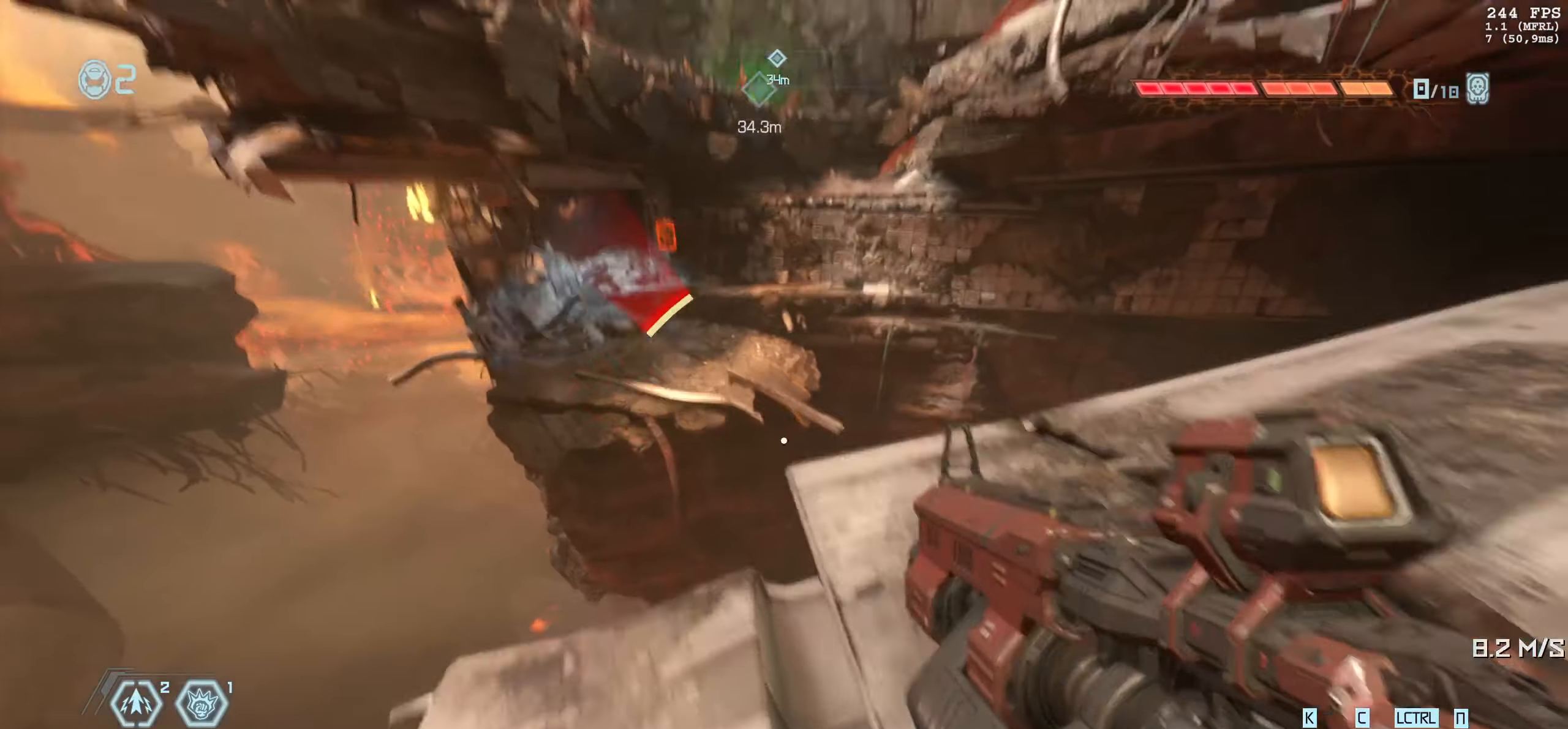
{"keys": ["shift", "w"], "mouse": [], "events": [[466, "shift", "down"]]}
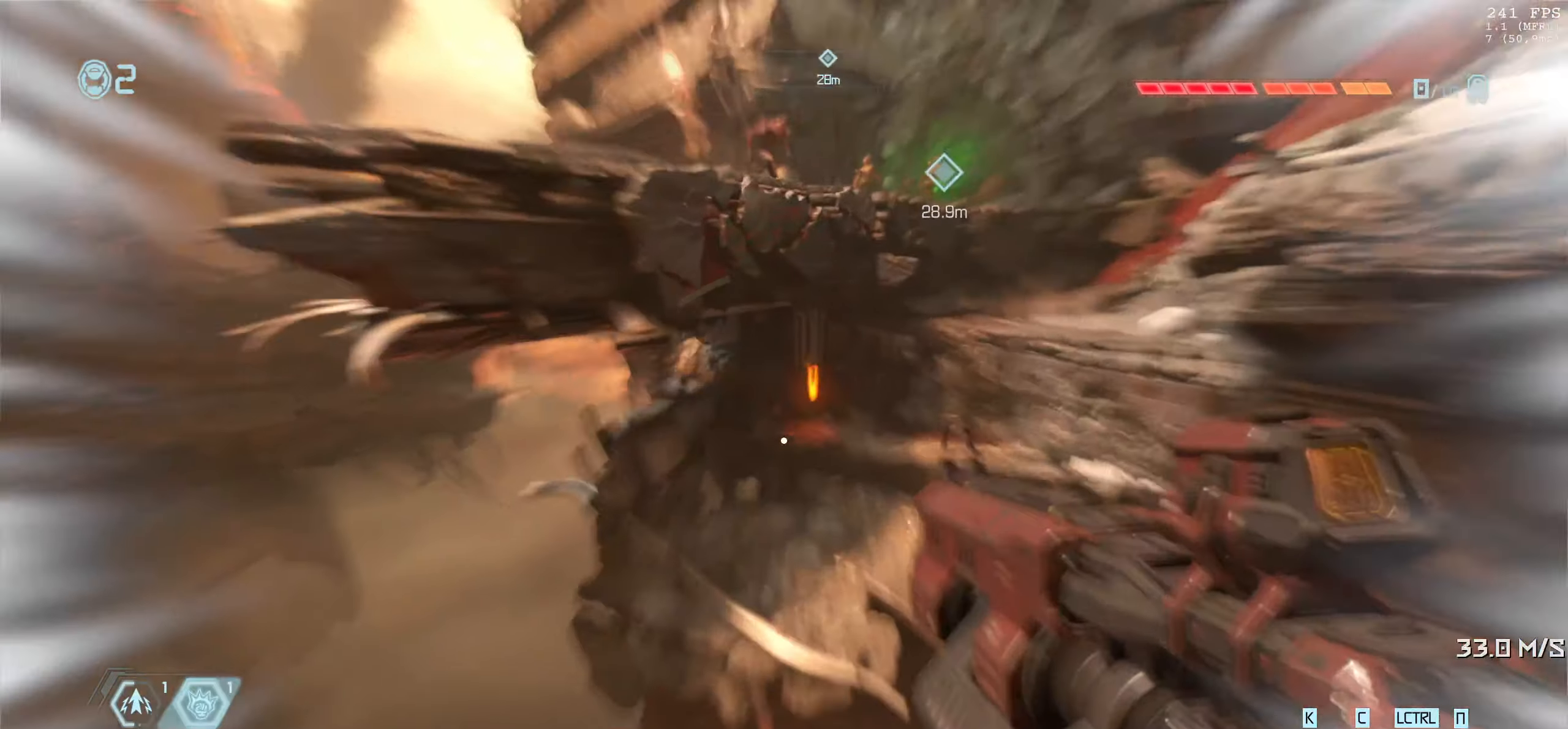
{"keys": ["w"], "mouse": [], "events": [[100, "shift", "up"]]}
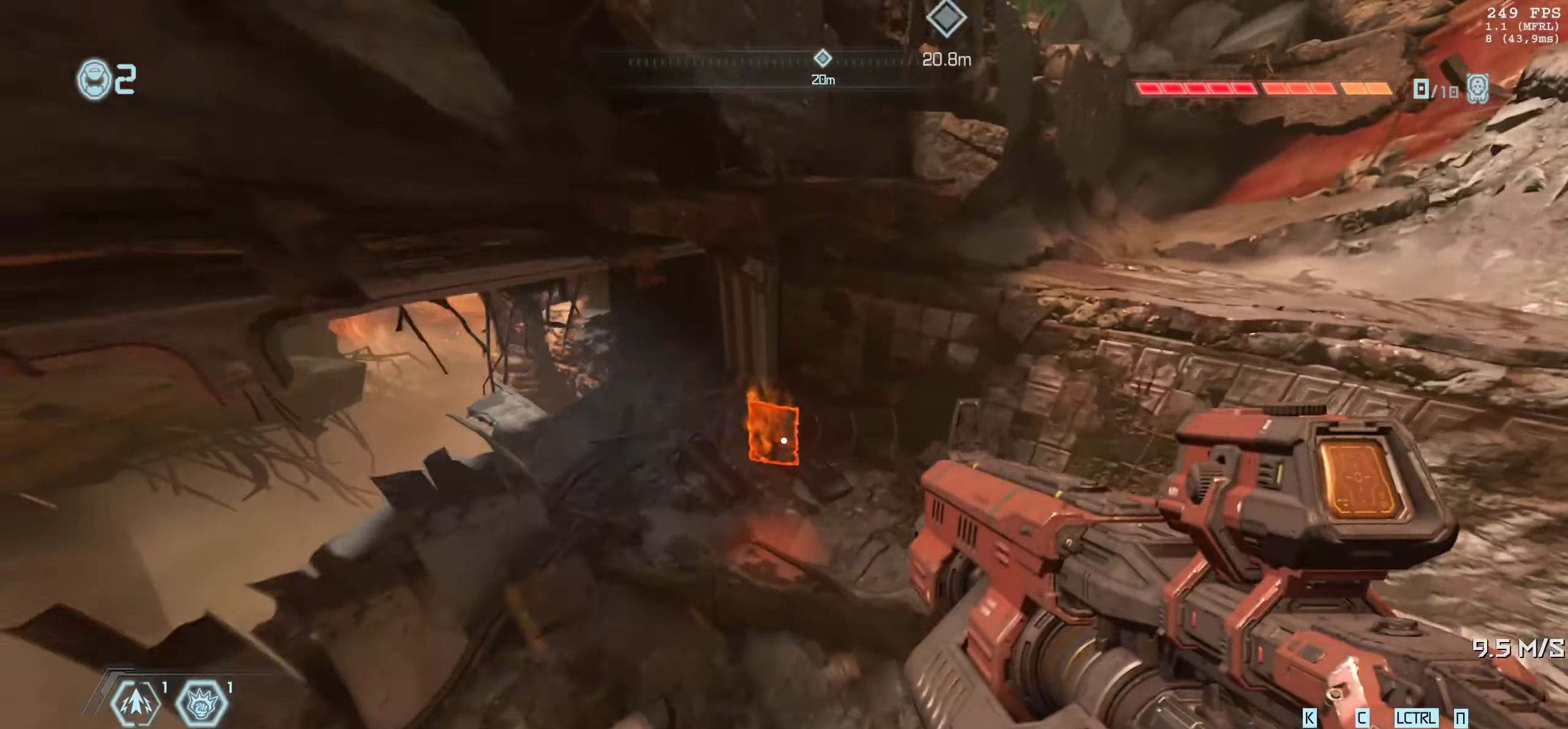
{"keys": ["w"], "mouse": [], "events": [[383, "a", "down"], [500, "a", "up"]]}
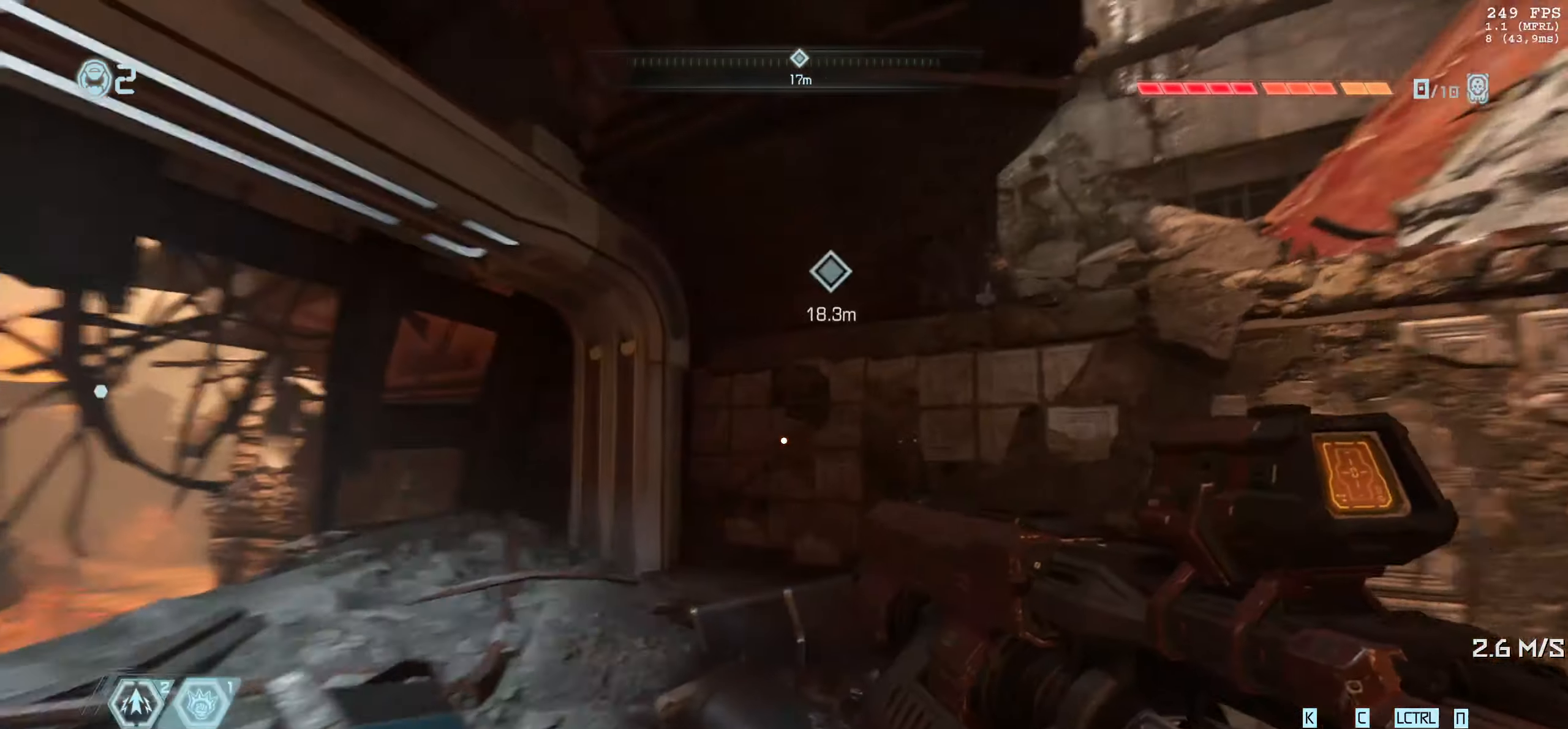
{"keys": ["d", "w"], "mouse": [], "events": [[466, "d", "down"]]}
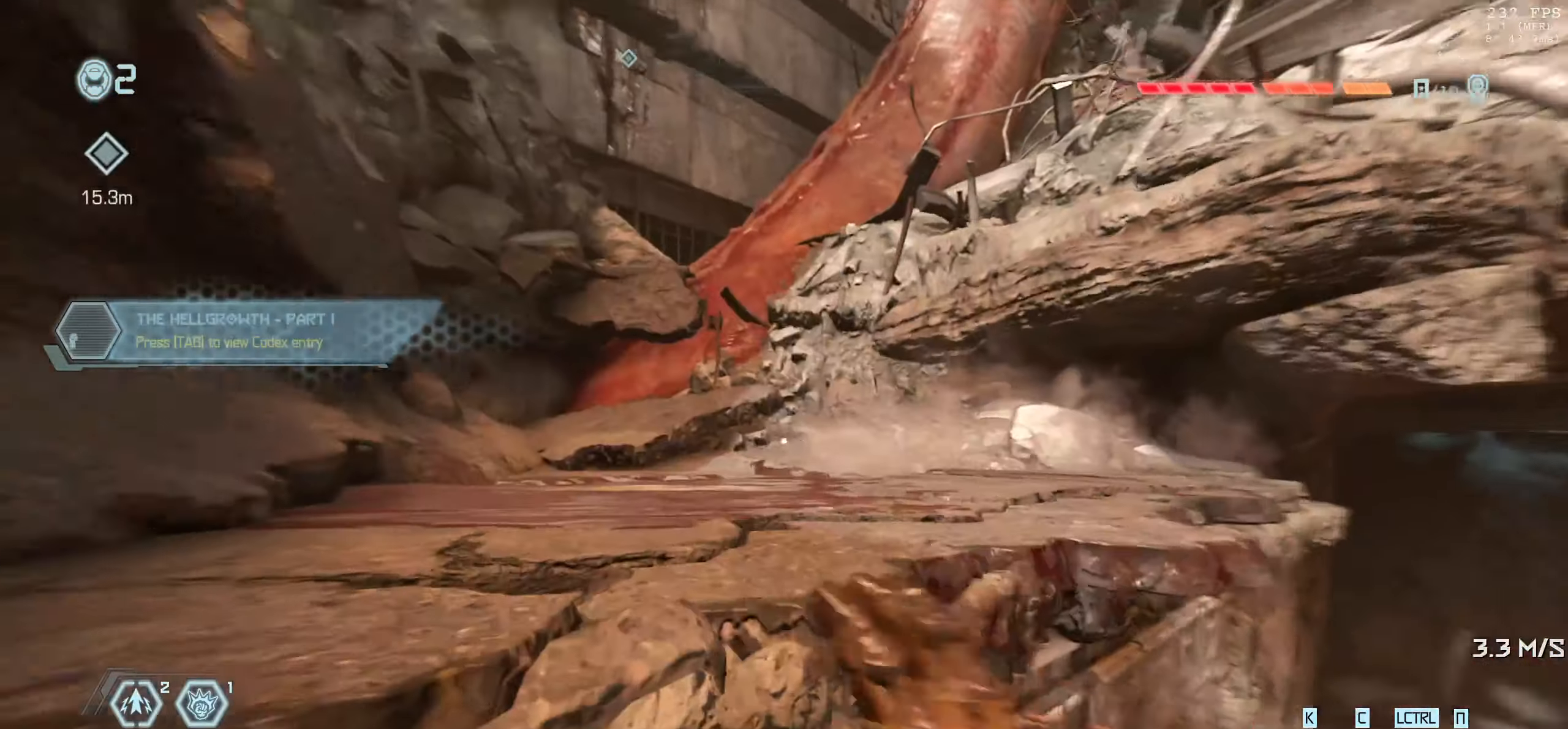
{"keys": ["w"], "mouse": [], "events": [[316, "d", "up"]]}
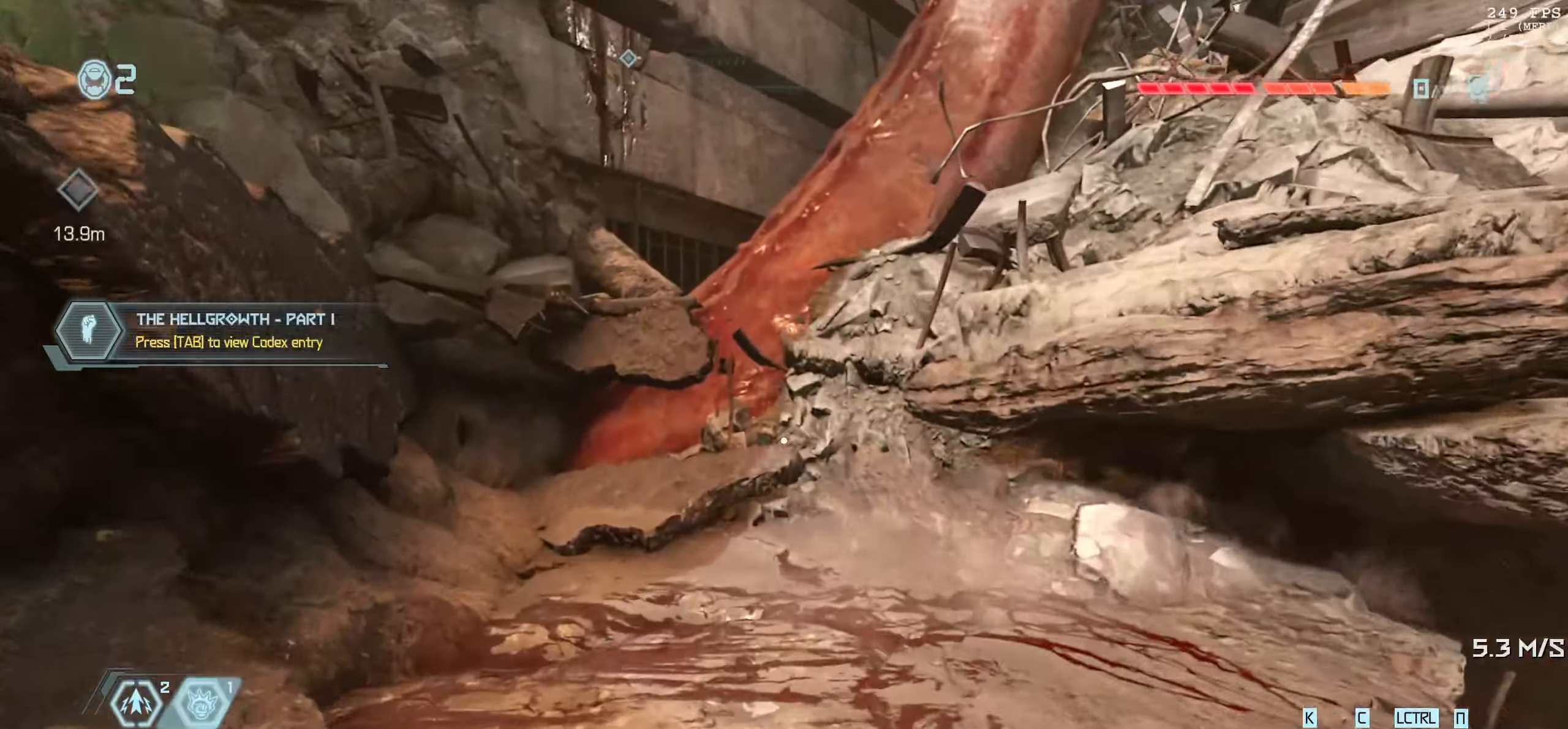
{"keys": ["w"], "mouse": [], "events": []}
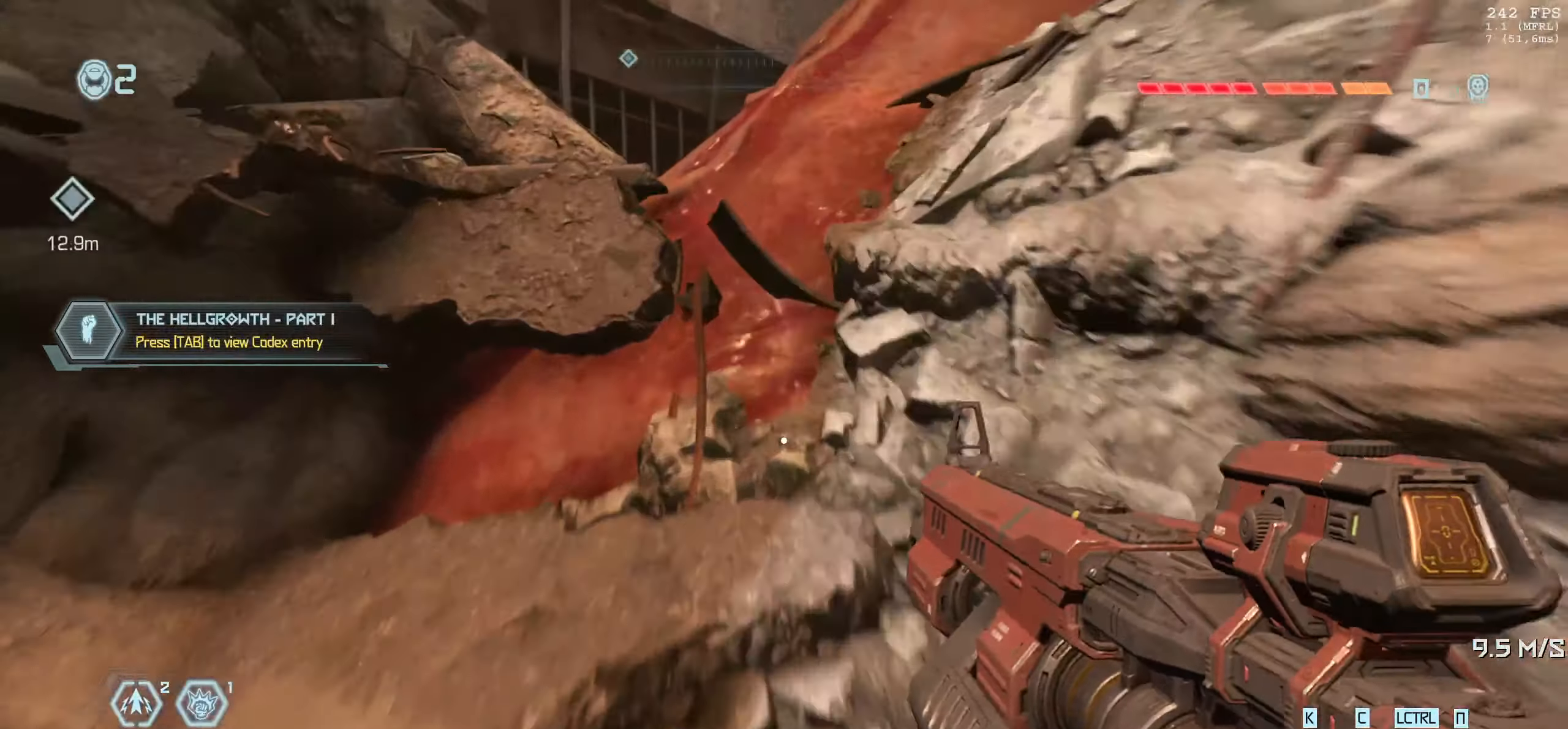
{"keys": ["a"], "mouse": [], "events": [[167, "d", "down"], [333, "d", "up"], [383, "w", "up"], [400, "a", "down"]]}
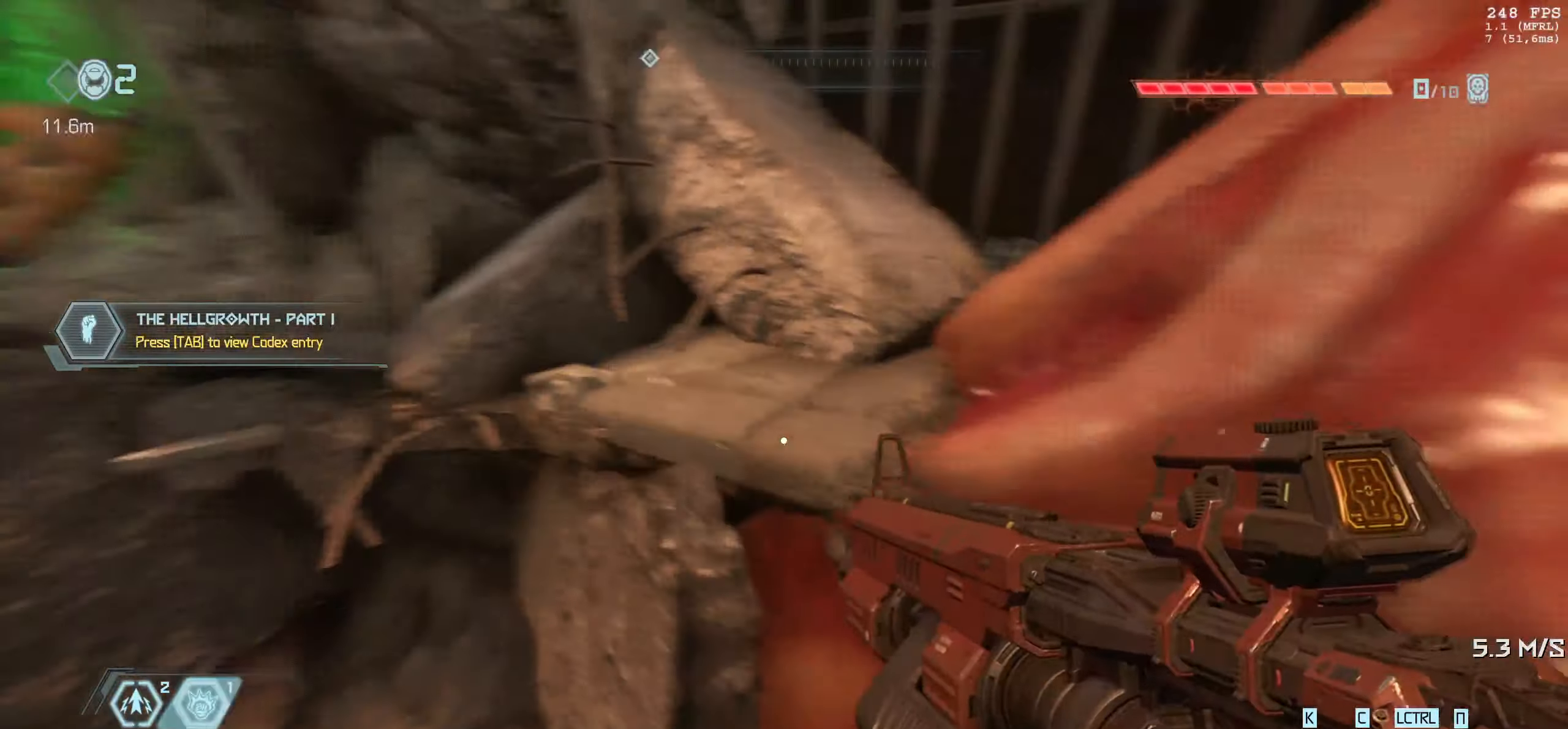
{"keys": ["w"], "mouse": [], "events": [[200, "a", "up"], [217, "d", "down"], [267, "s", "down"], [383, "s", "up"], [500, "d", "up"], [500, "w", "down"]]}
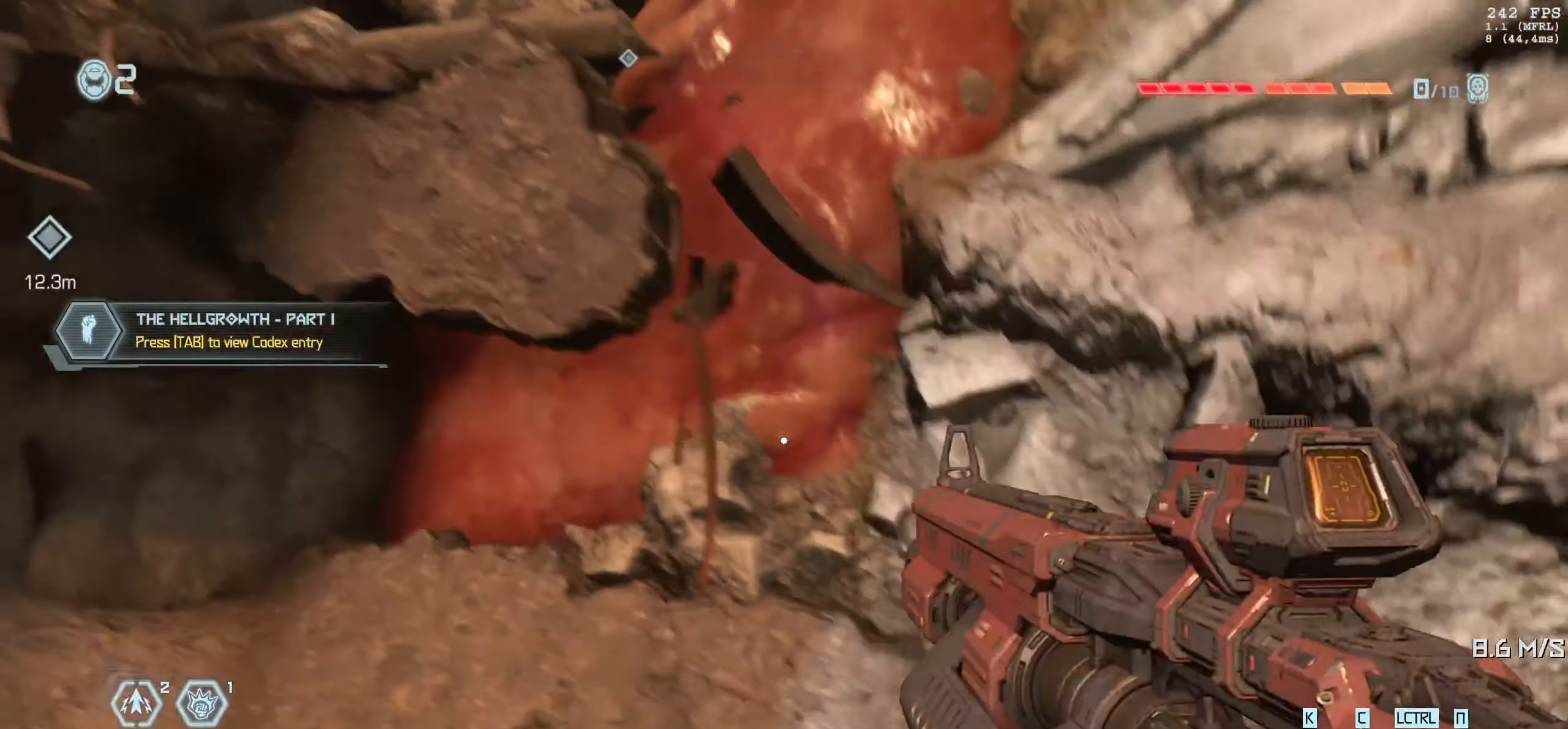
{"keys": ["a"], "mouse": [], "events": [[400, "a", "down"], [433, "w", "up"]]}
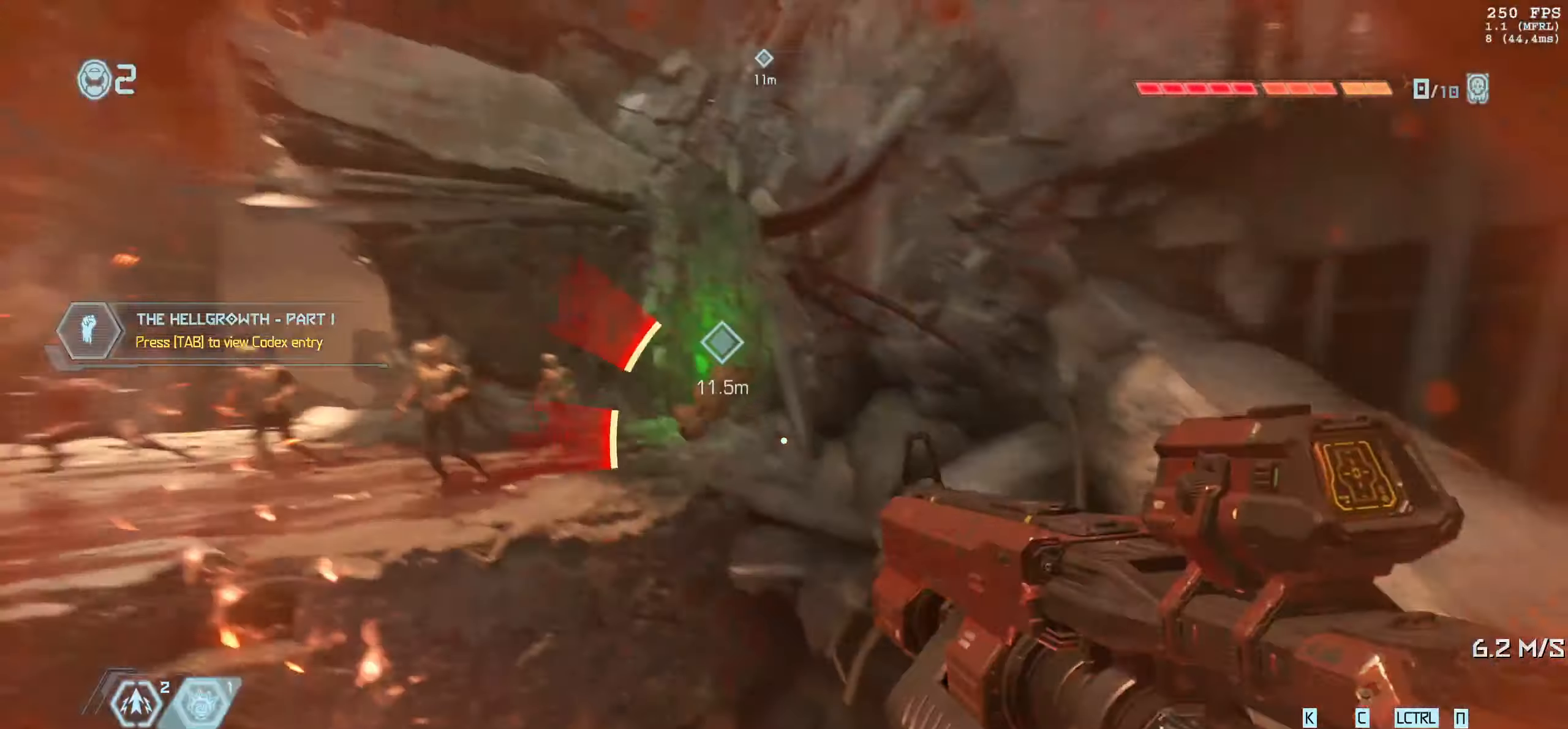
{"keys": ["a"], "mouse": [], "events": [[100, "w", "down"], [317, "w", "up"]]}
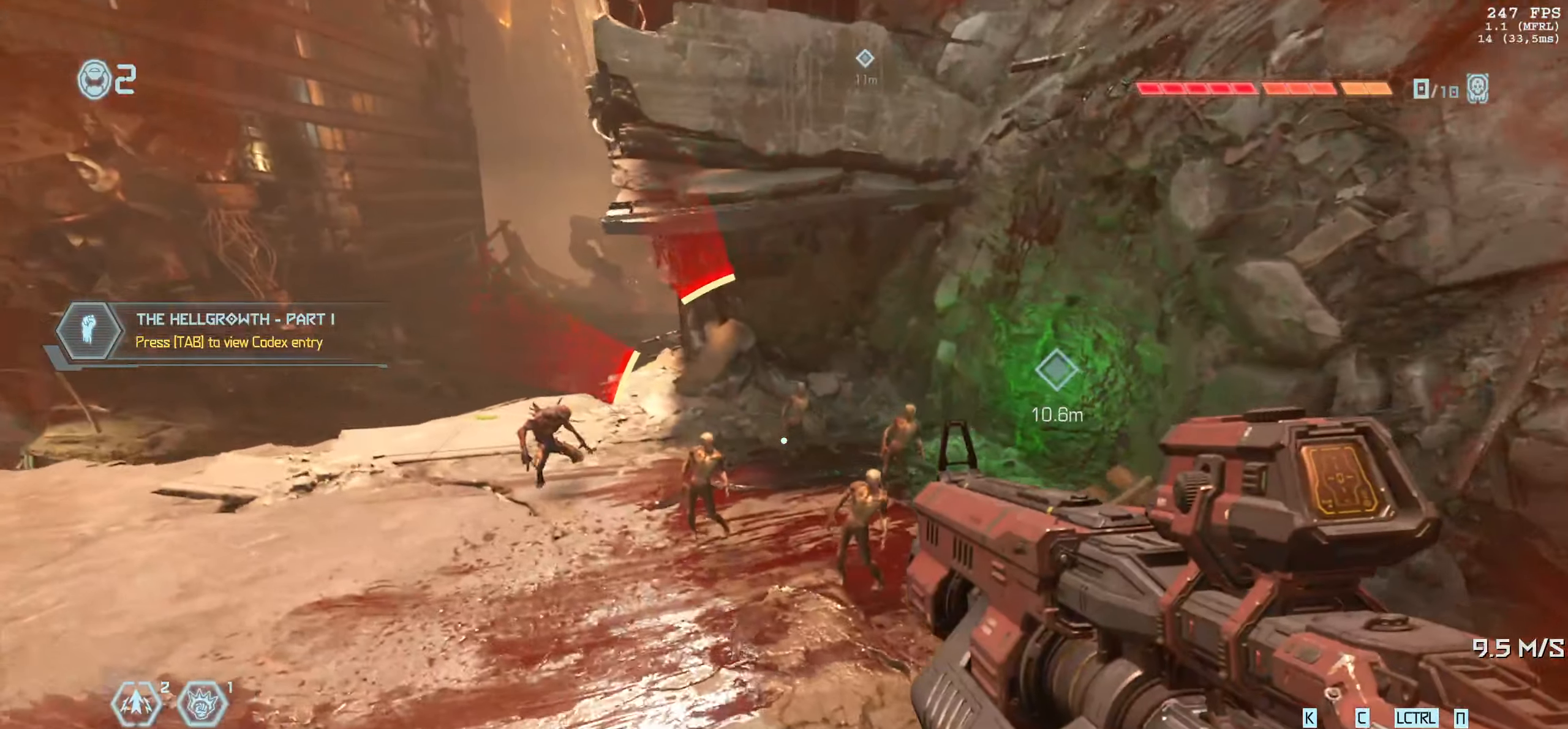
{"keys": ["a"], "mouse": [], "events": []}
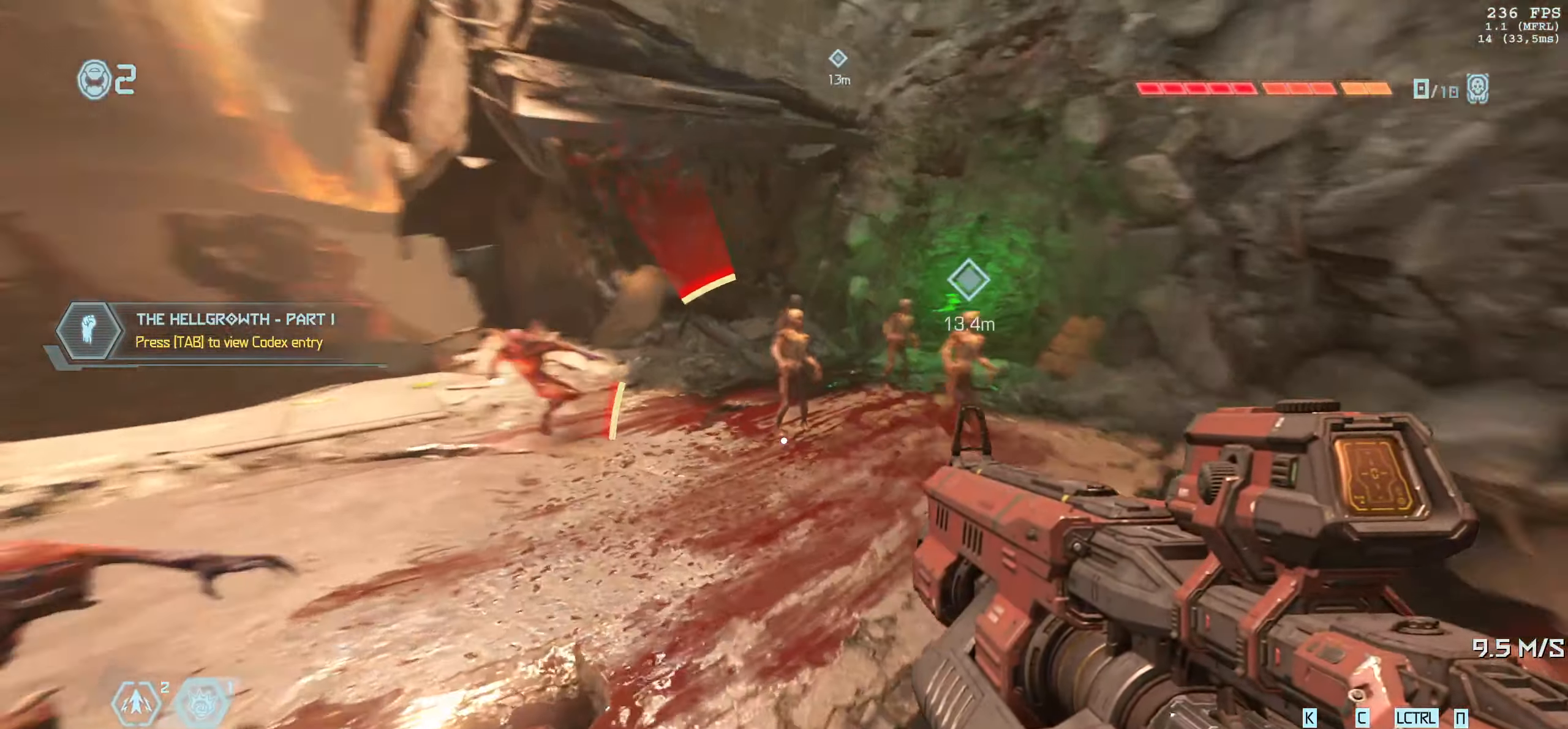
{"keys": ["d"], "mouse": [], "events": [[117, "a", "up"], [167, "d", "down"], [383, "2", "down"], [450, "2", "up"]]}
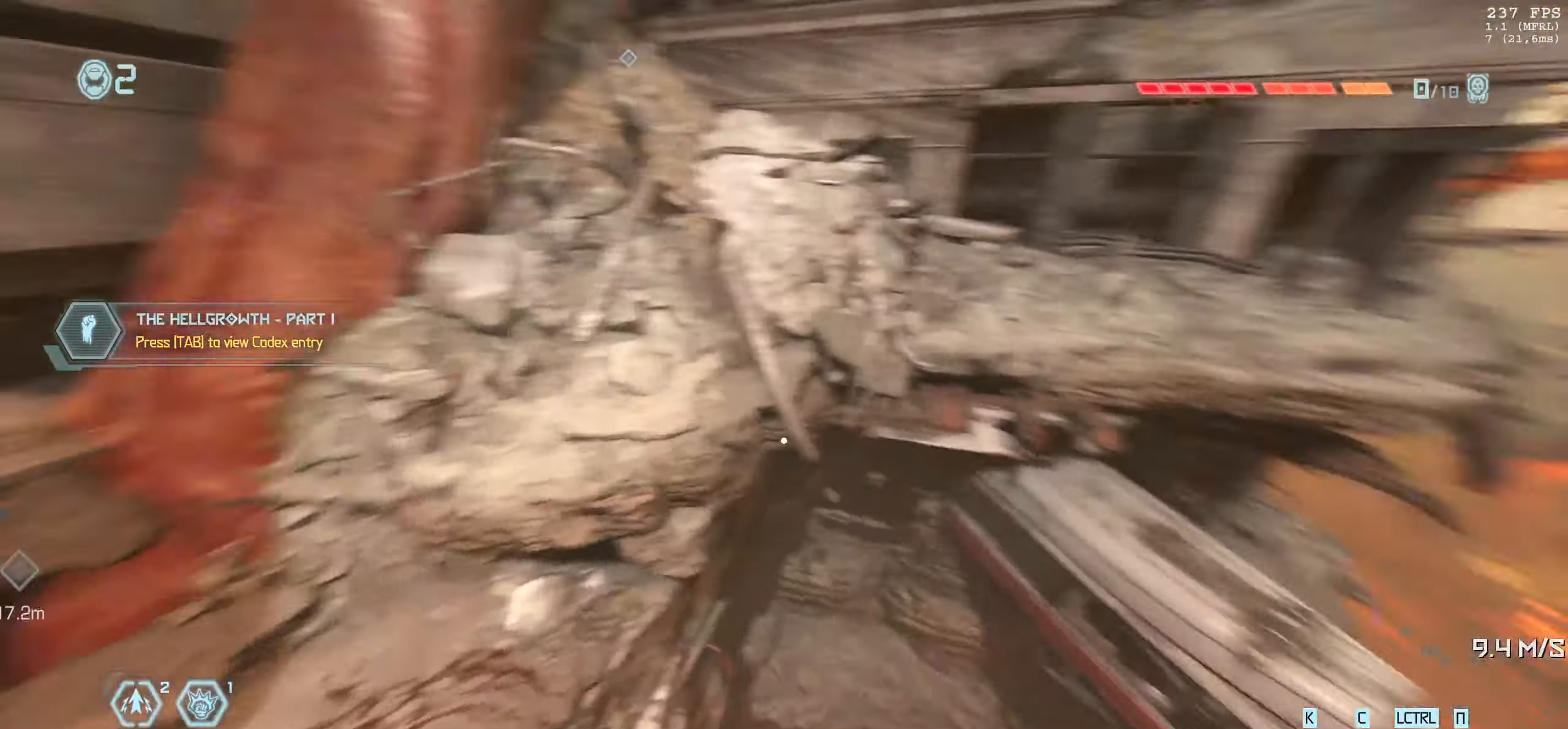
{"keys": ["d", "shift", "w"], "mouse": [], "events": [[167, "w", "down"], [450, "shift", "down"]]}
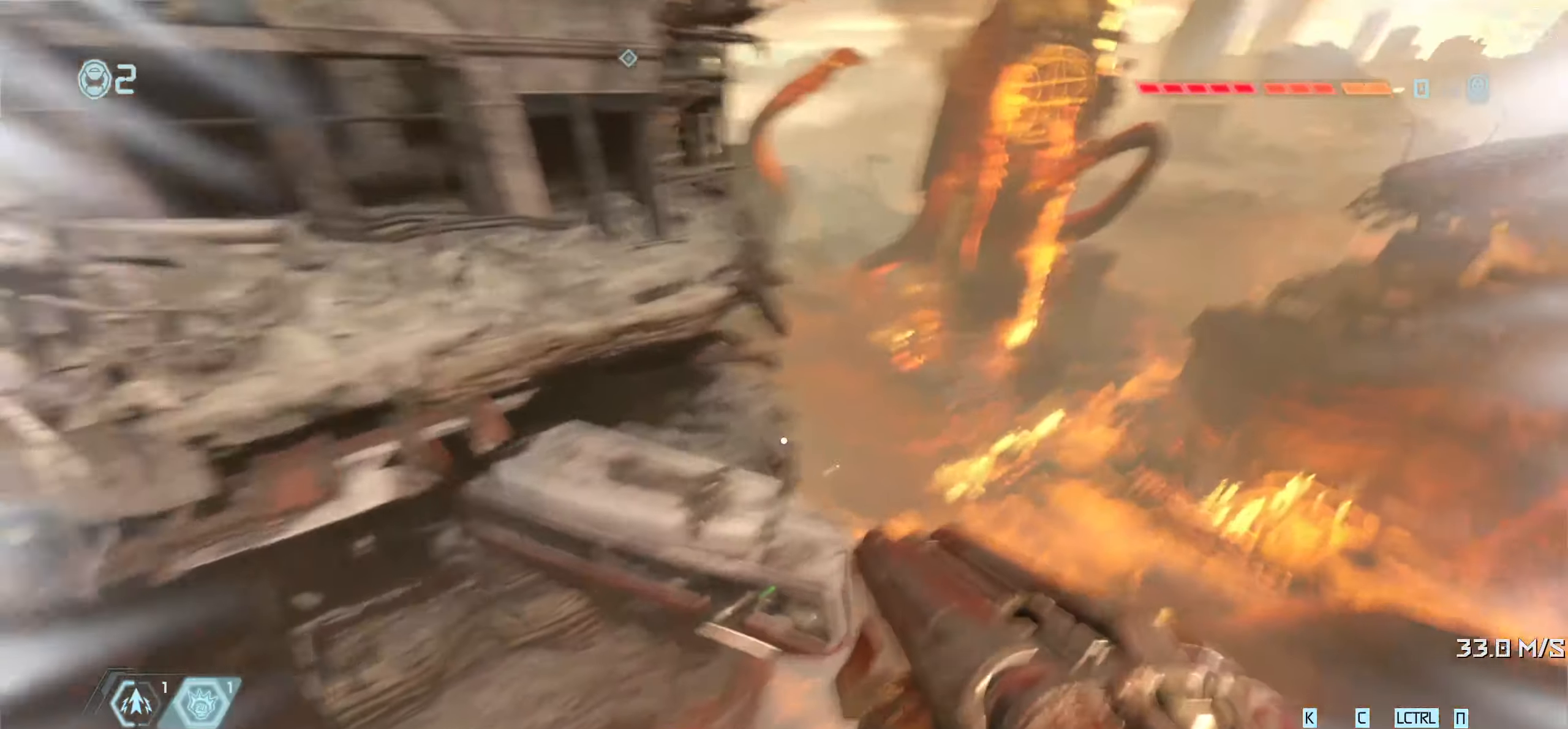
{"keys": ["d", "shift", "w"], "mouse": [], "events": [[67, "shift", "up"], [467, "shift", "down"]]}
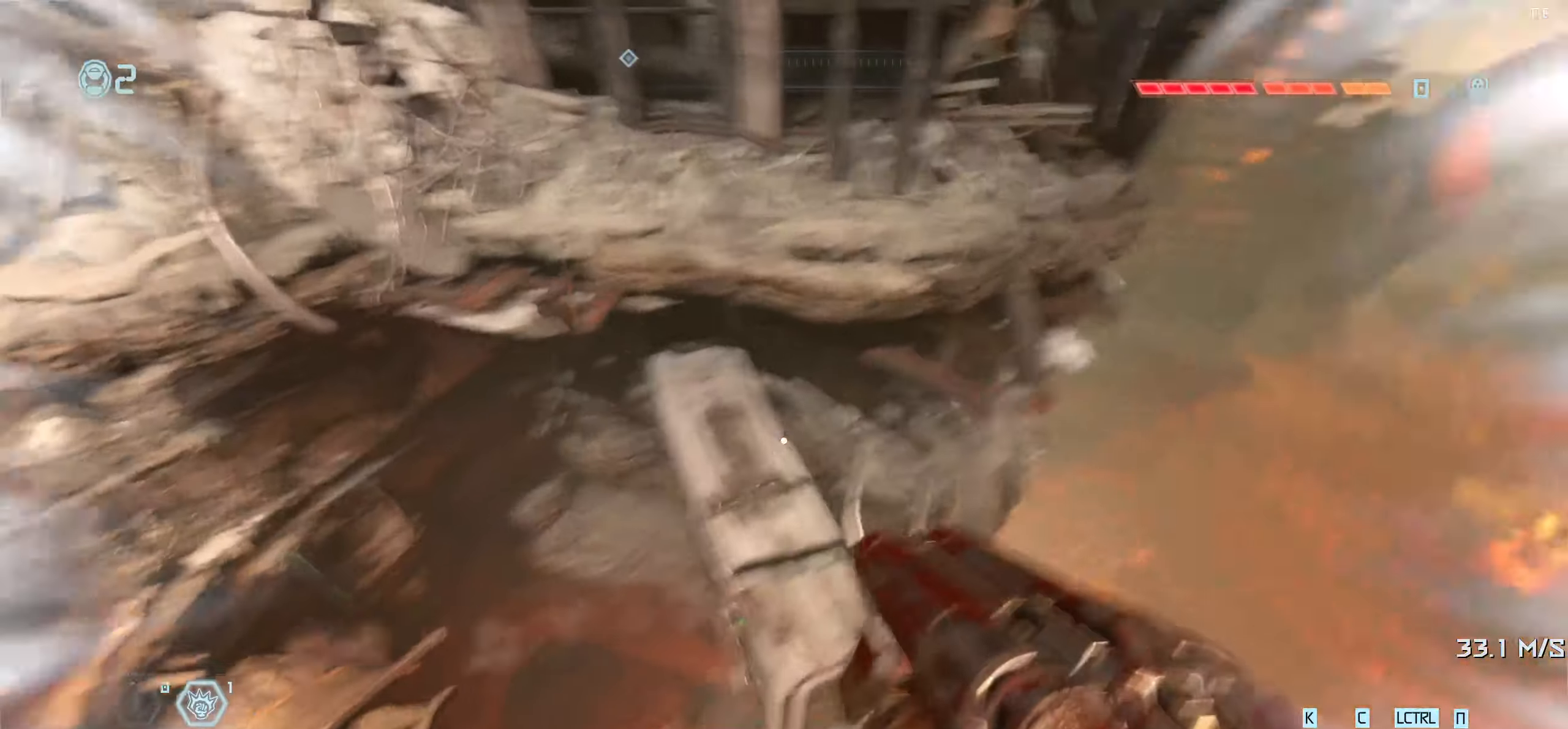
{"keys": ["a"], "mouse": [], "events": [[67, "shift", "up"], [167, "d", "up"], [283, "d", "down"], [417, "d", "up"], [417, "w", "up"], [433, "a", "down"]]}